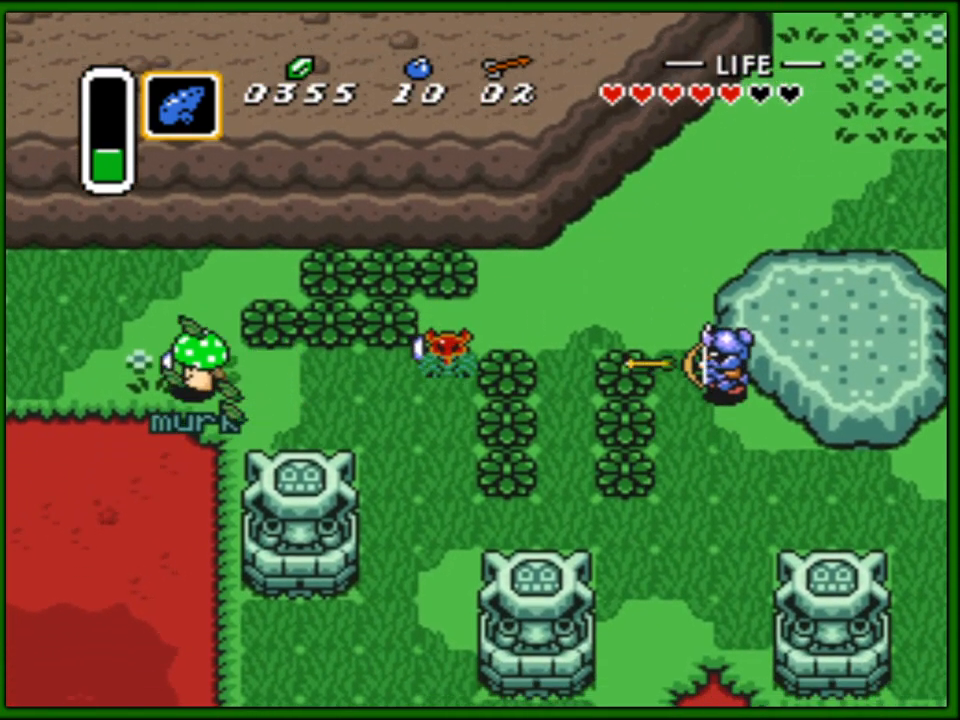
Gameplay with a controller (Nintendo layout); each line is a JSON object with the inputs held at the frame after it. "events" lists button and stick changes between this image and that frame as [ms after this image, input, new state], when the widget could be followed in between. Not read: L3 R3.
{"buttons": ["DPAD_DOWN", "DPAD_LEFT"], "events": [[50, "DPAD_DOWN", "up"], [417, "DPAD_DOWN", "down"]]}
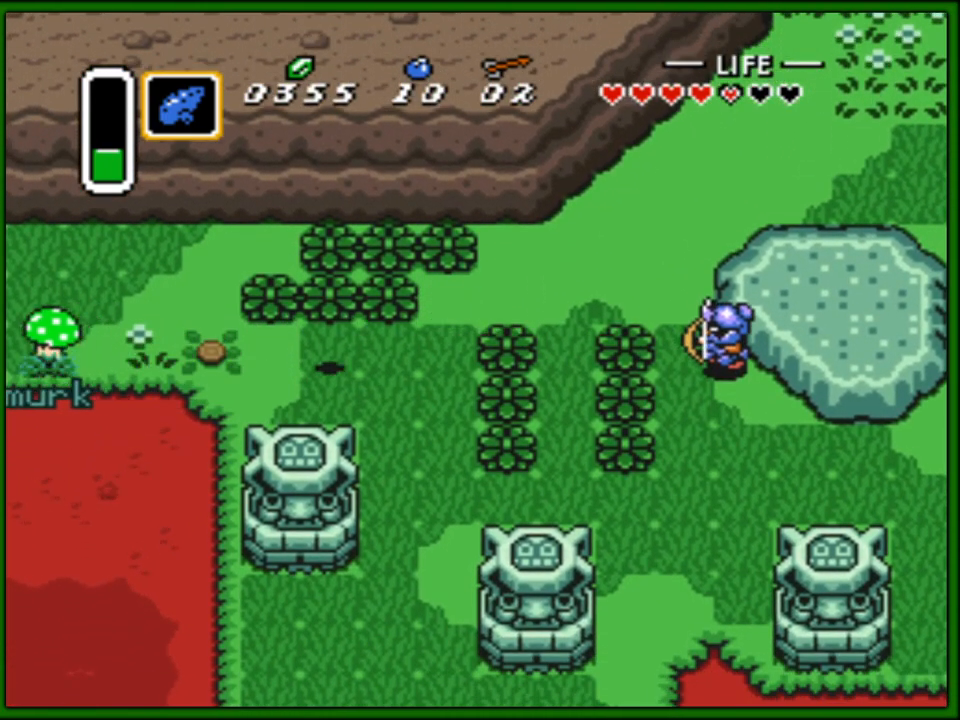
{"buttons": ["START"], "events": [[50, "DPAD_DOWN", "up"], [300, "DPAD_UP", "down"], [383, "START", "down"], [400, "DPAD_UP", "up"], [467, "DPAD_LEFT", "up"]]}
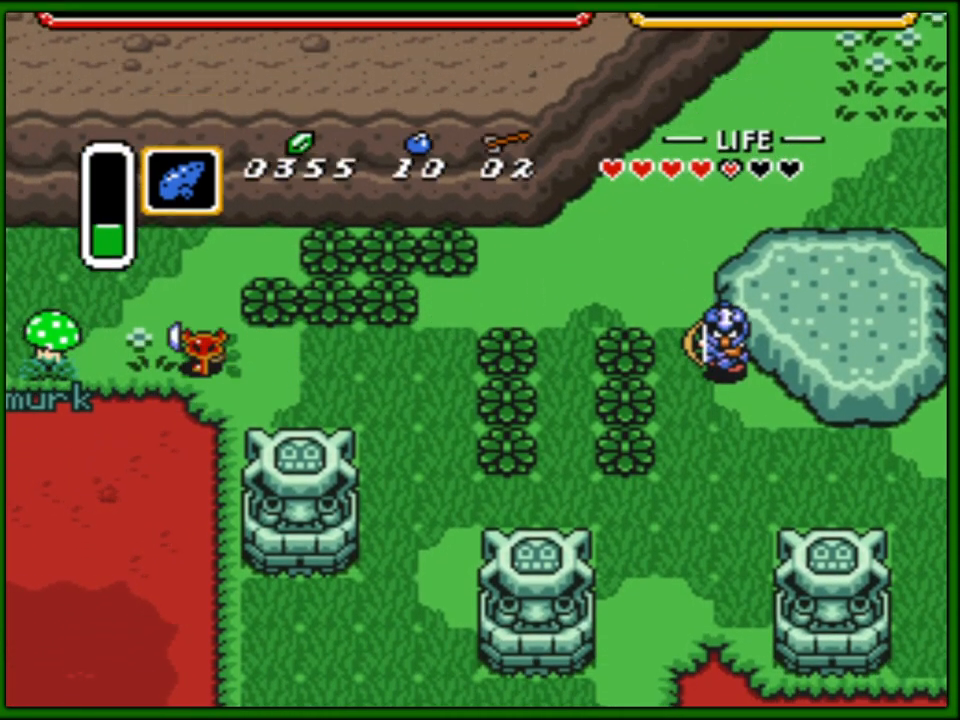
{"buttons": [], "events": [[117, "START", "up"]]}
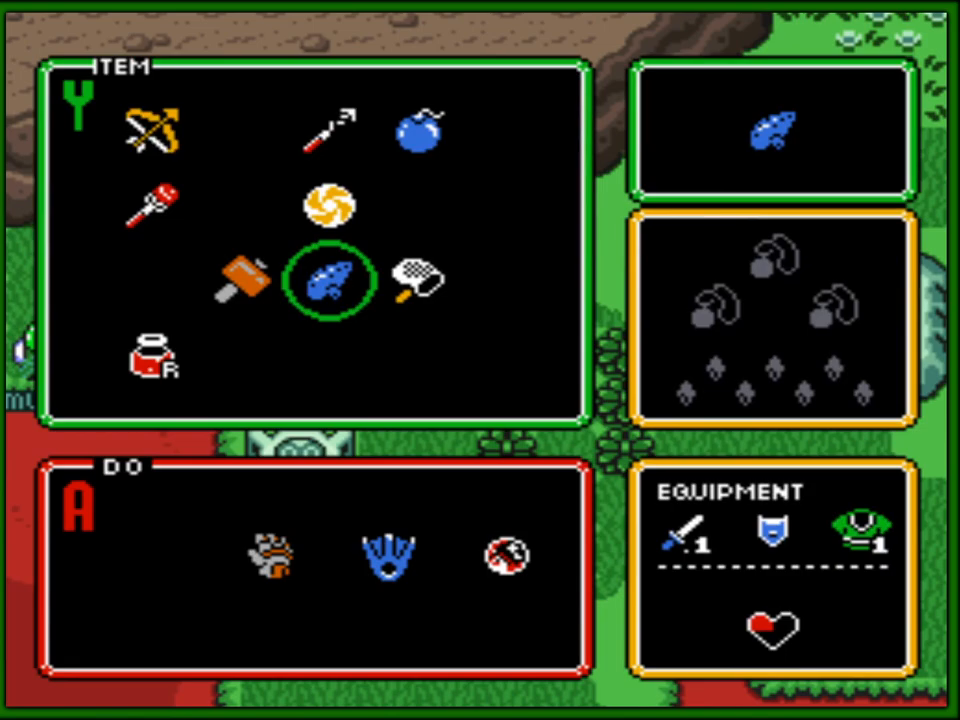
{"buttons": ["DPAD_LEFT"], "events": [[217, "DPAD_UP", "down"], [300, "DPAD_UP", "up"], [433, "DPAD_LEFT", "down"]]}
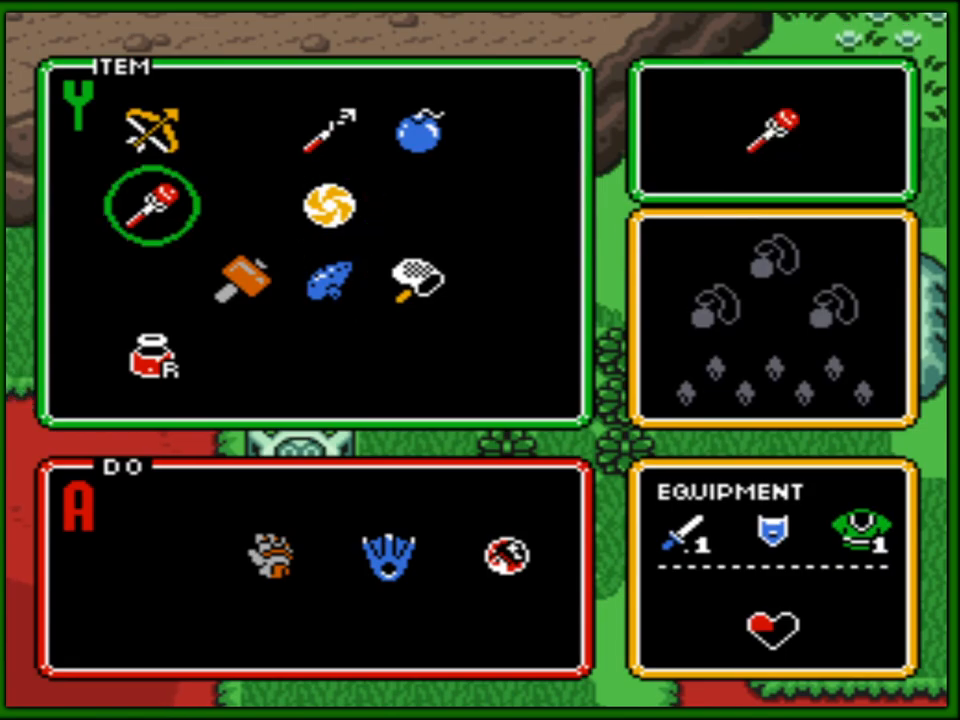
{"buttons": [], "events": [[50, "DPAD_LEFT", "up"], [217, "DPAD_DOWN", "down"], [317, "DPAD_DOWN", "up"]]}
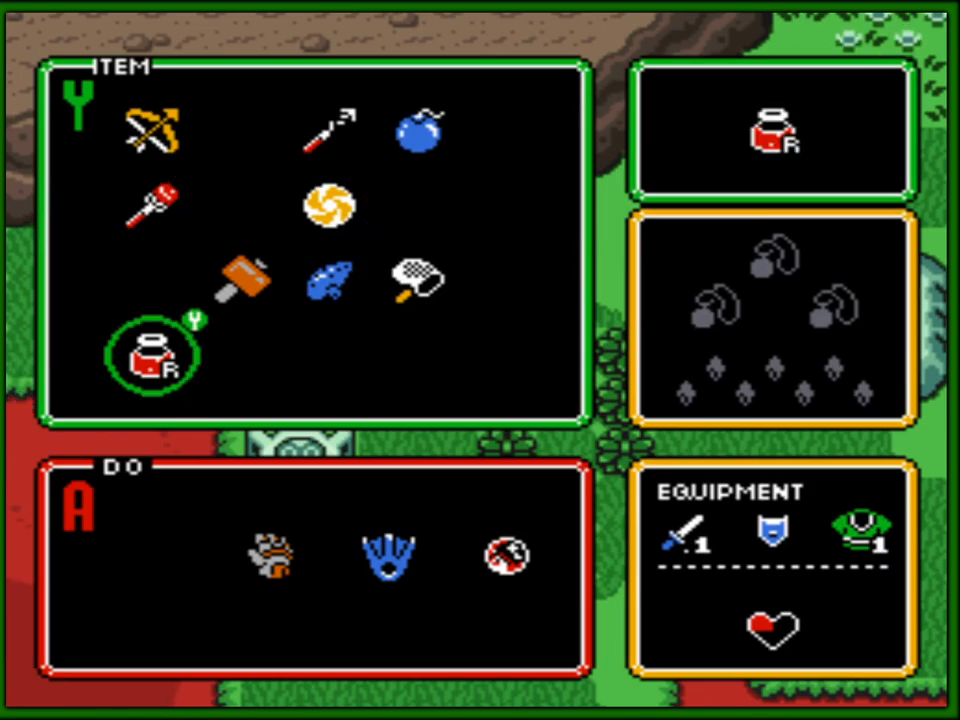
{"buttons": ["DPAD_DOWN"], "events": [[17, "DPAD_UP", "down"], [100, "DPAD_UP", "up"], [217, "DPAD_RIGHT", "down"], [317, "DPAD_RIGHT", "up"], [433, "DPAD_DOWN", "down"]]}
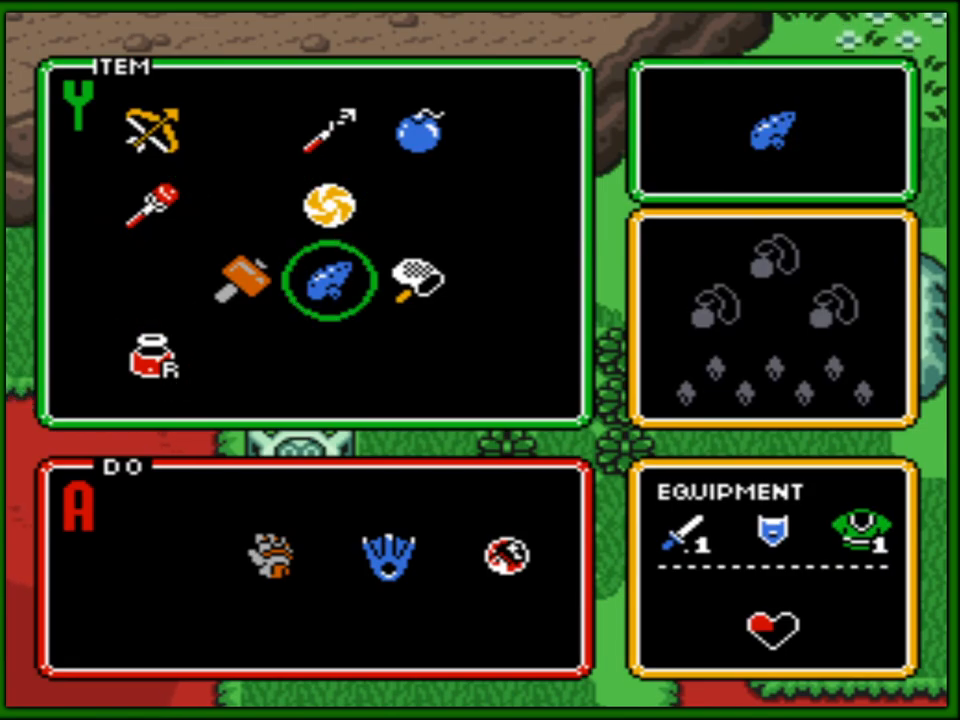
{"buttons": ["DPAD_LEFT"], "events": [[50, "DPAD_DOWN", "up"], [133, "DPAD_LEFT", "down"], [267, "DPAD_LEFT", "up"], [267, "START", "down"], [383, "START", "up"], [450, "DPAD_LEFT", "down"]]}
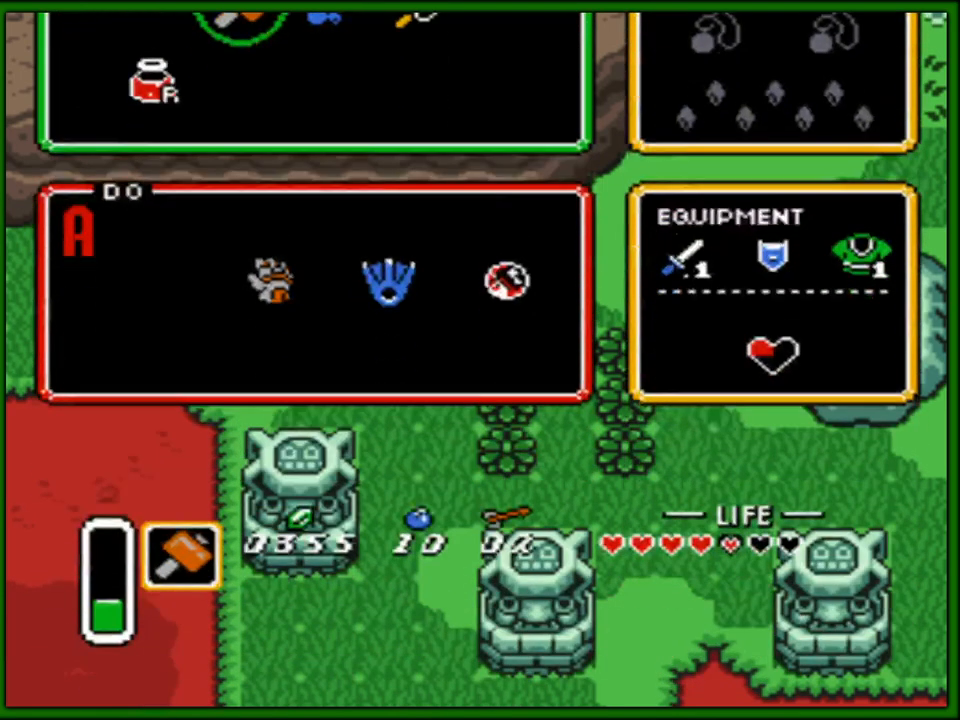
{"buttons": ["DPAD_UP", "DPAD_LEFT"], "events": [[367, "DPAD_UP", "down"]]}
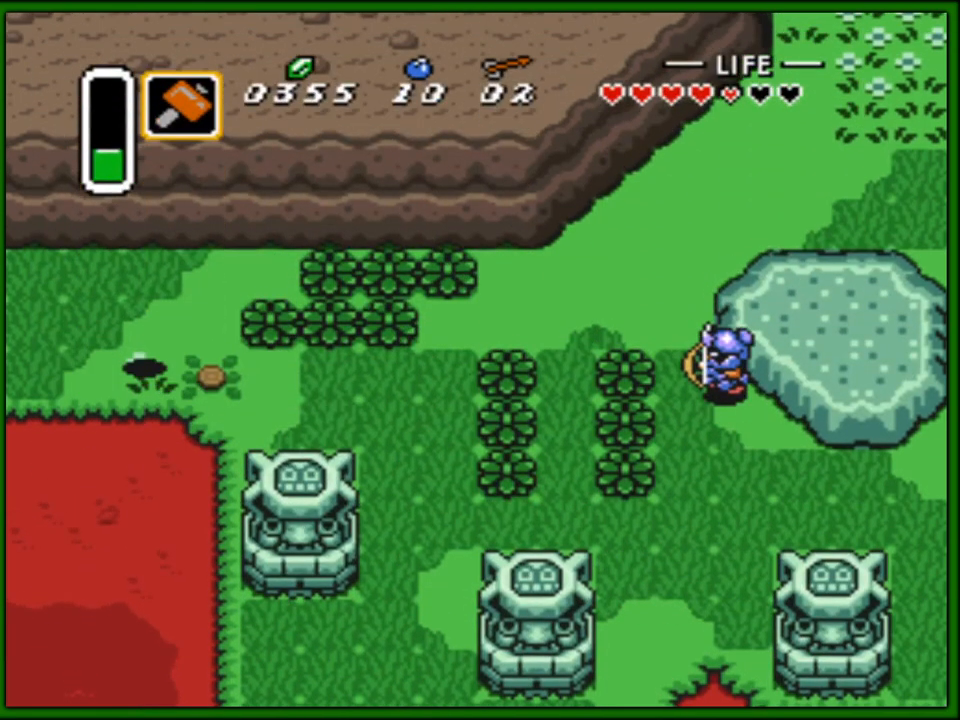
{"buttons": ["DPAD_LEFT"], "events": [[167, "DPAD_UP", "up"]]}
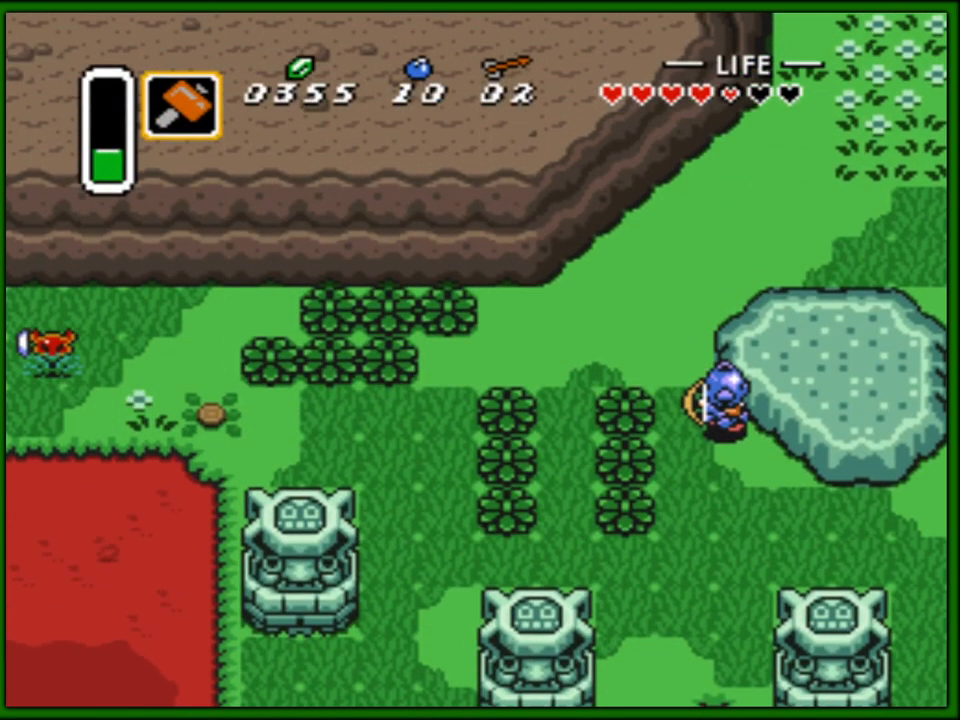
{"buttons": [], "events": [[300, "DPAD_LEFT", "up"]]}
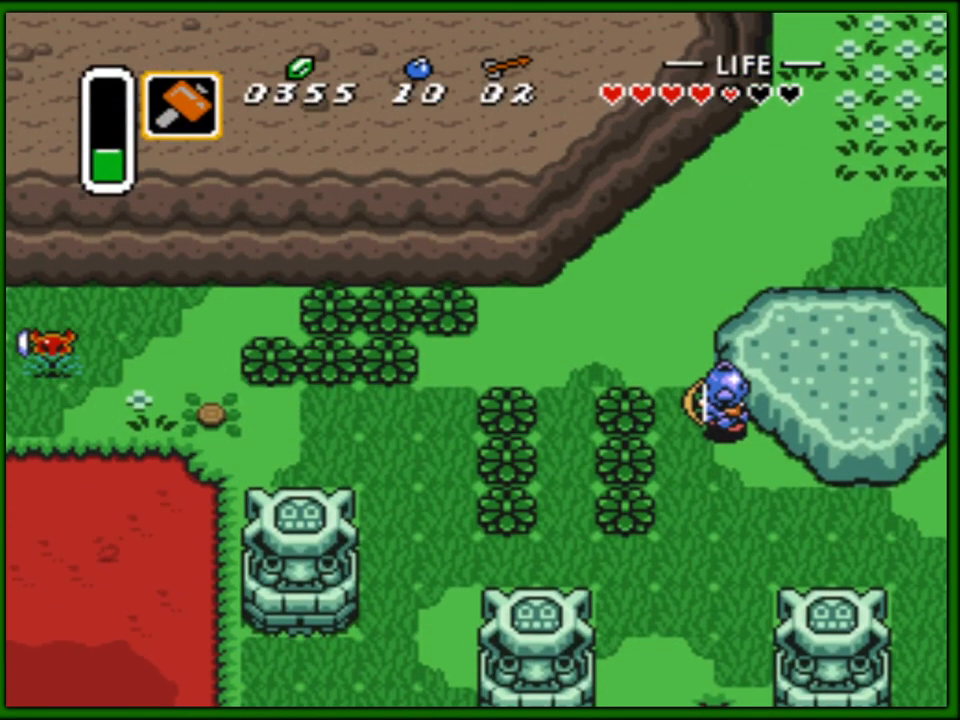
{"buttons": ["DPAD_LEFT"], "events": [[67, "DPAD_LEFT", "down"]]}
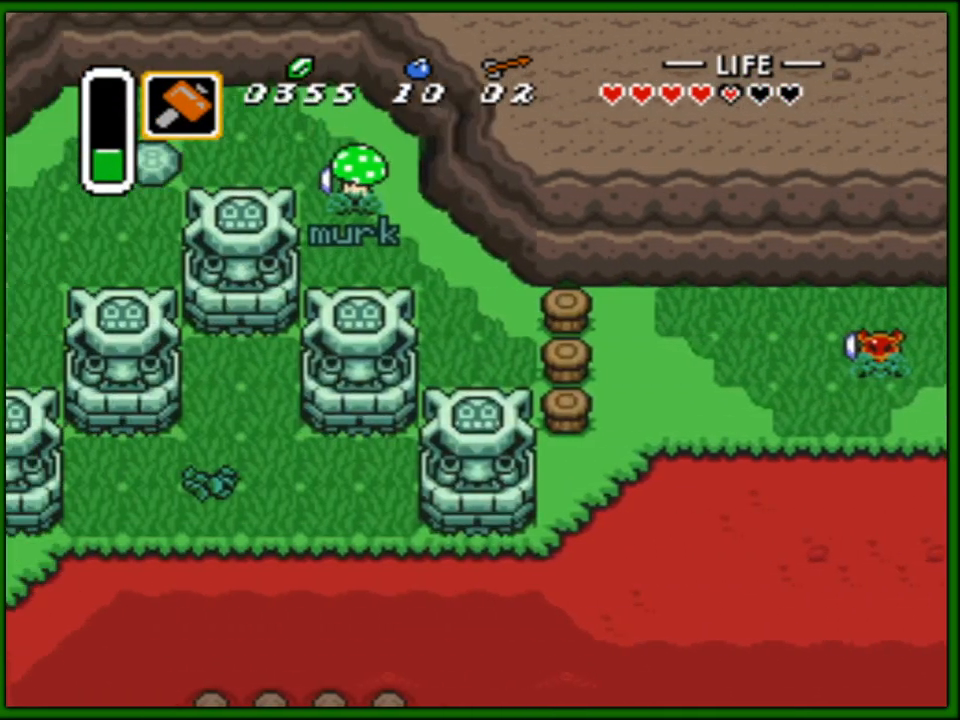
{"buttons": ["DPAD_UP", "DPAD_LEFT"], "events": [[200, "DPAD_UP", "down"]]}
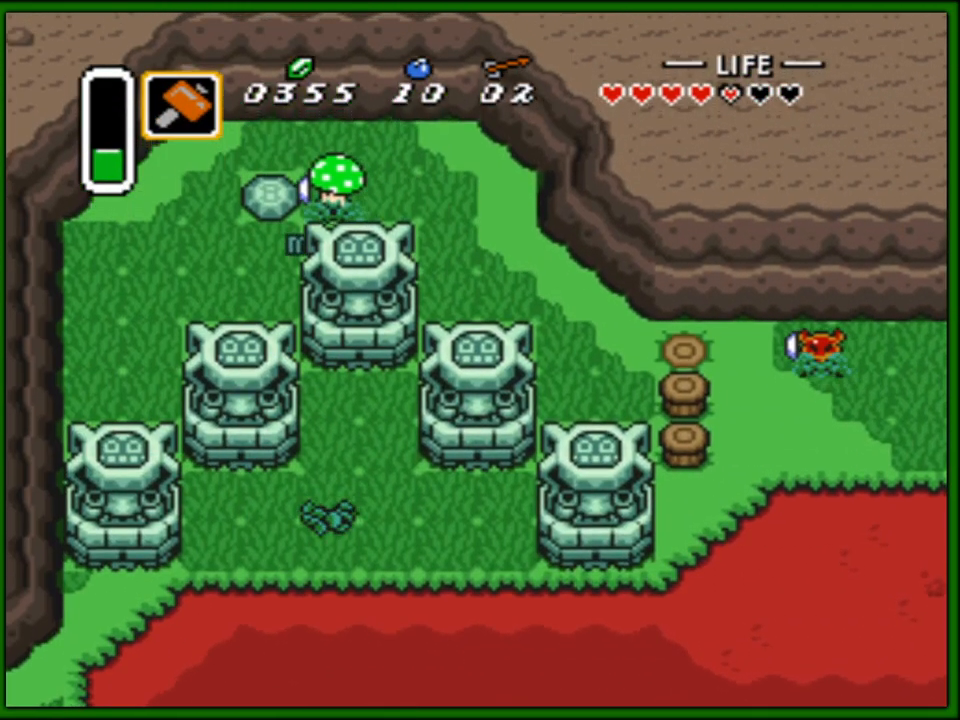
{"buttons": ["DPAD_LEFT"], "events": [[117, "DPAD_UP", "up"]]}
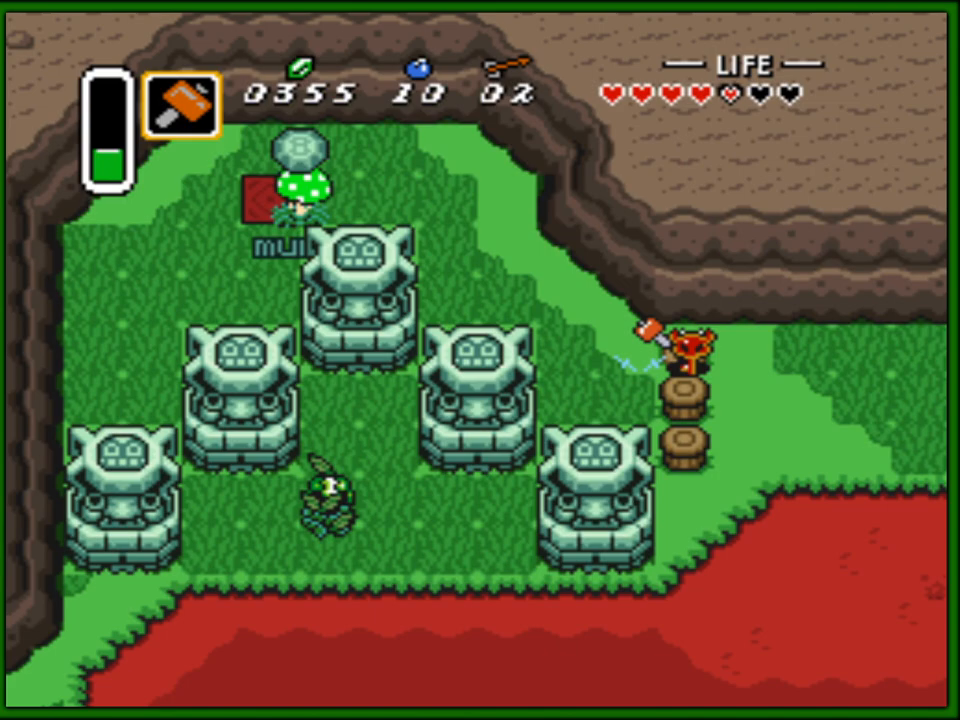
{"buttons": ["DPAD_LEFT"], "events": []}
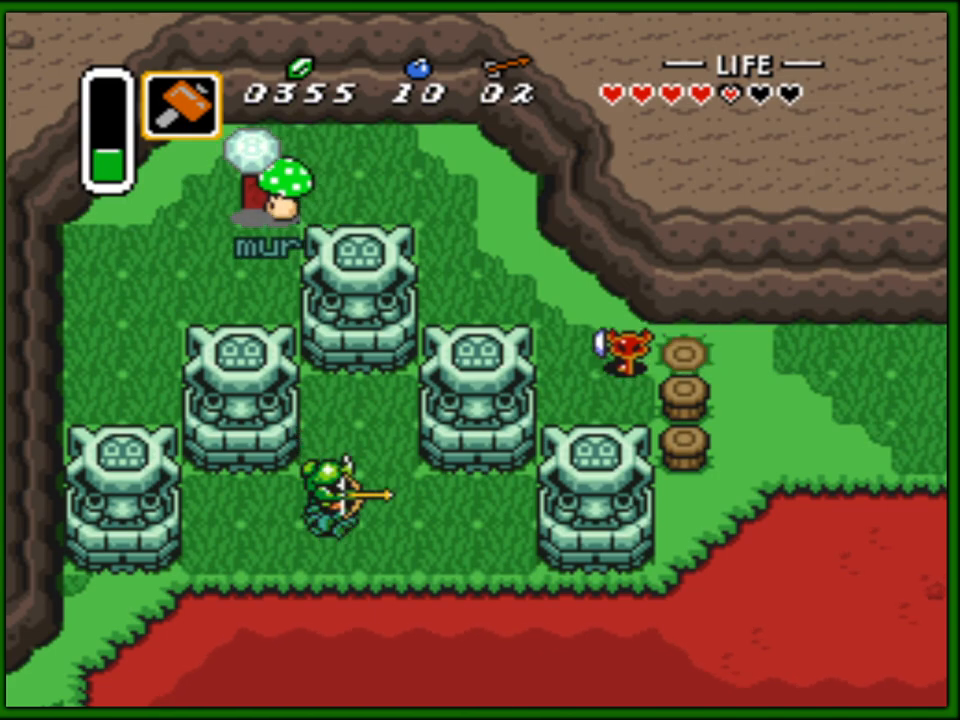
{"buttons": ["DPAD_UP", "DPAD_LEFT"], "events": [[33, "DPAD_UP", "down"]]}
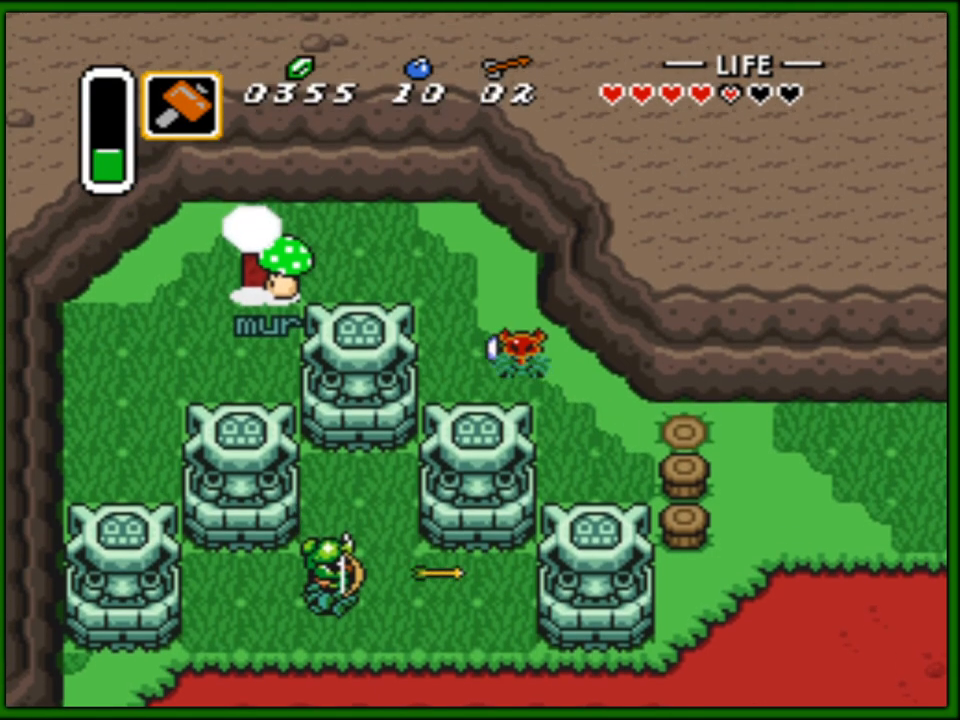
{"buttons": ["DPAD_LEFT"], "events": [[400, "DPAD_UP", "up"]]}
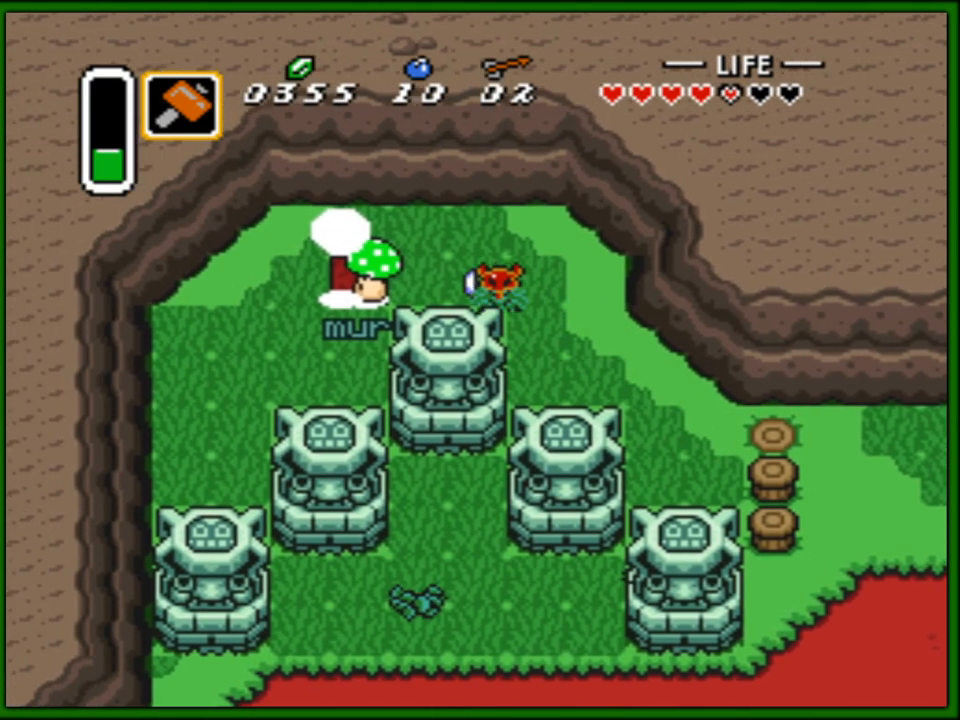
{"buttons": ["DPAD_LEFT"], "events": [[183, "DPAD_UP", "down"], [317, "DPAD_UP", "up"]]}
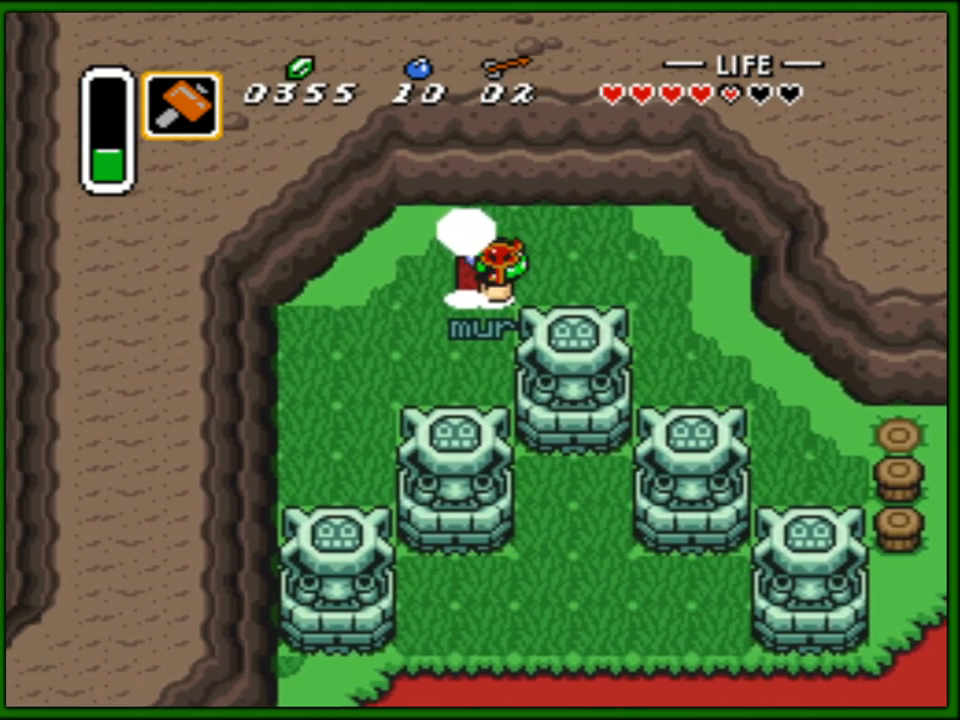
{"buttons": ["DPAD_DOWN", "DPAD_RIGHT"], "events": [[317, "DPAD_LEFT", "up"], [400, "DPAD_RIGHT", "down"], [450, "DPAD_DOWN", "down"]]}
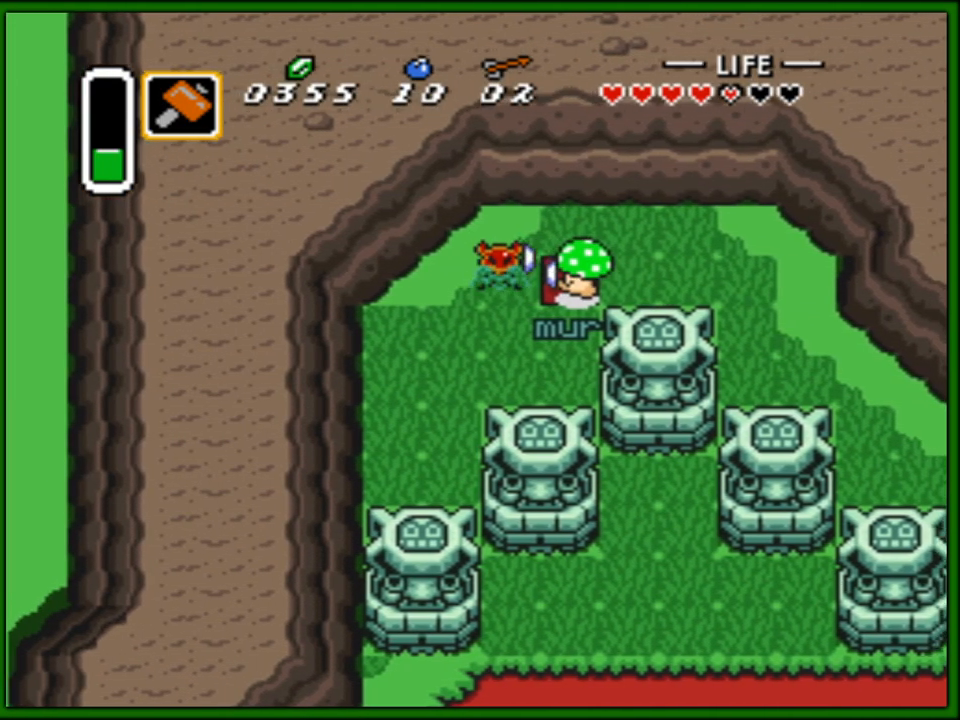
{"buttons": ["DPAD_RIGHT"], "events": [[100, "DPAD_DOWN", "up"], [233, "DPAD_UP", "down"], [300, "DPAD_RIGHT", "up"], [333, "DPAD_LEFT", "down"], [400, "DPAD_UP", "up"], [417, "DPAD_DOWN", "down"], [450, "DPAD_LEFT", "up"], [483, "DPAD_RIGHT", "down"], [500, "DPAD_DOWN", "up"]]}
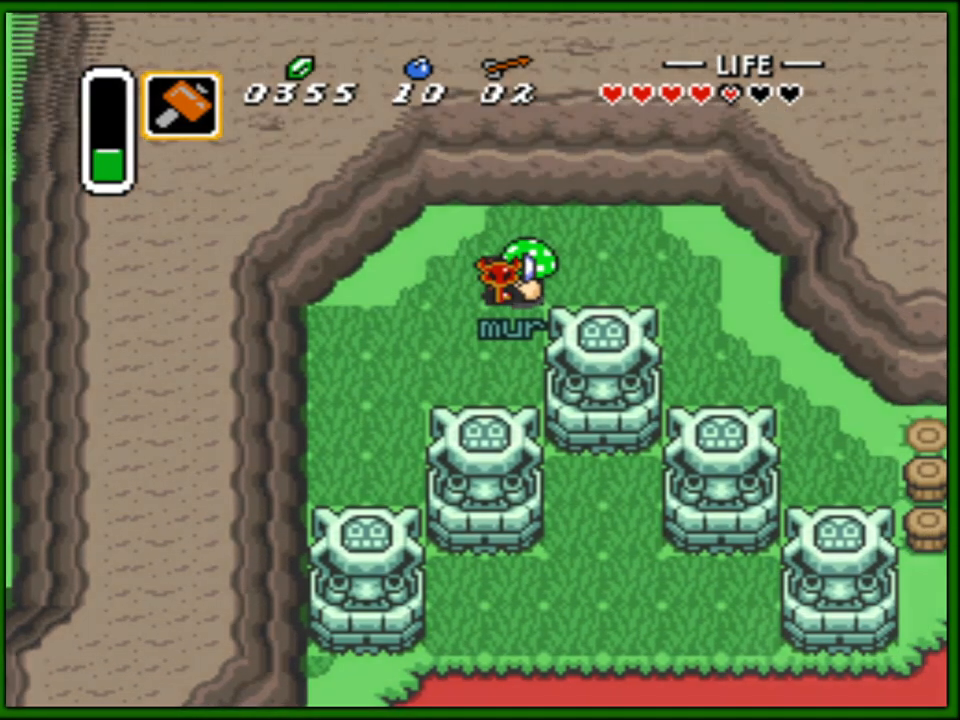
{"buttons": [], "events": [[67, "DPAD_RIGHT", "up"]]}
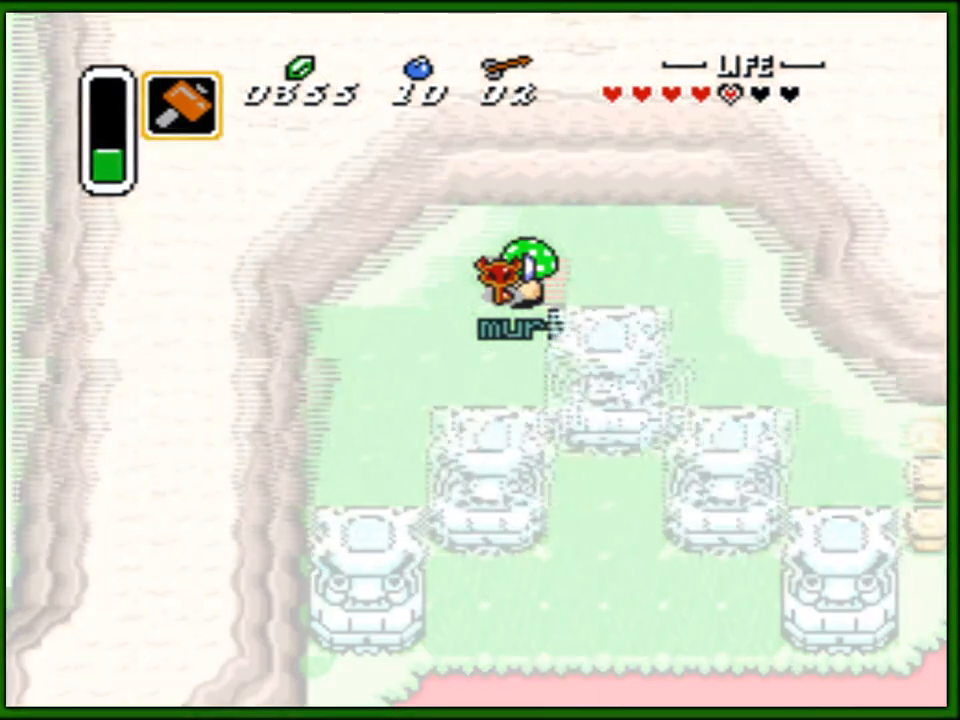
{"buttons": [], "events": []}
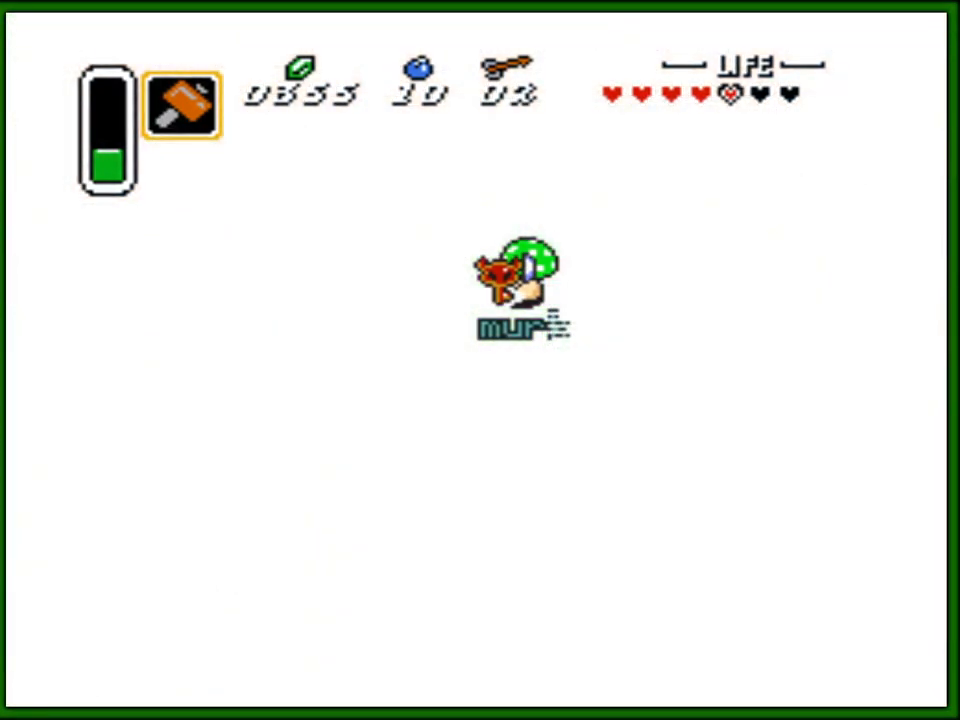
{"buttons": ["DPAD_RIGHT"], "events": [[150, "DPAD_RIGHT", "down"]]}
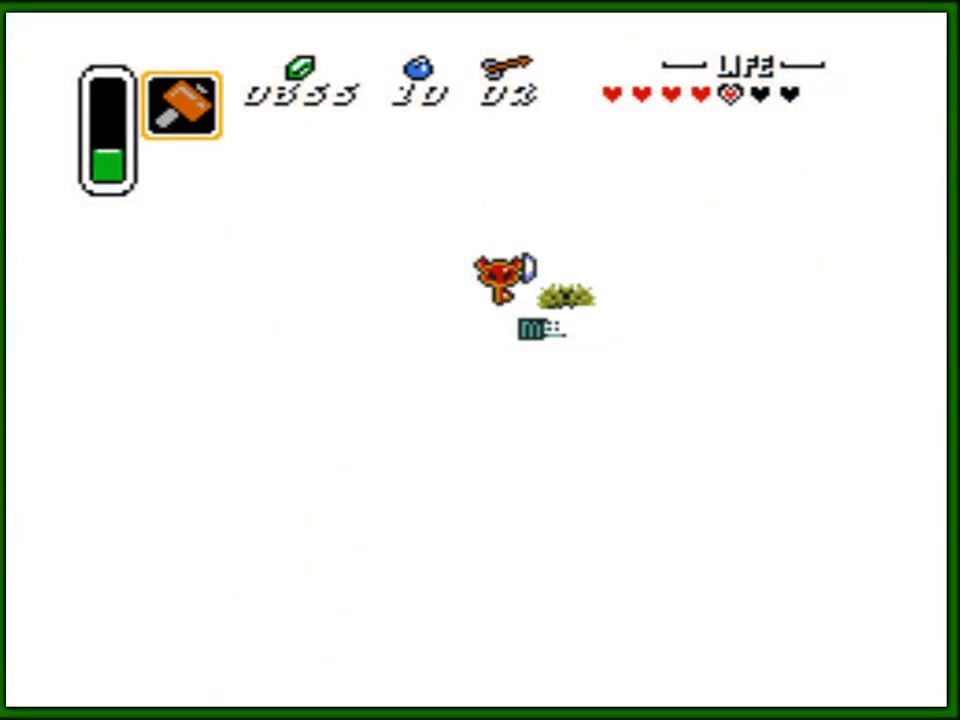
{"buttons": ["DPAD_RIGHT"], "events": []}
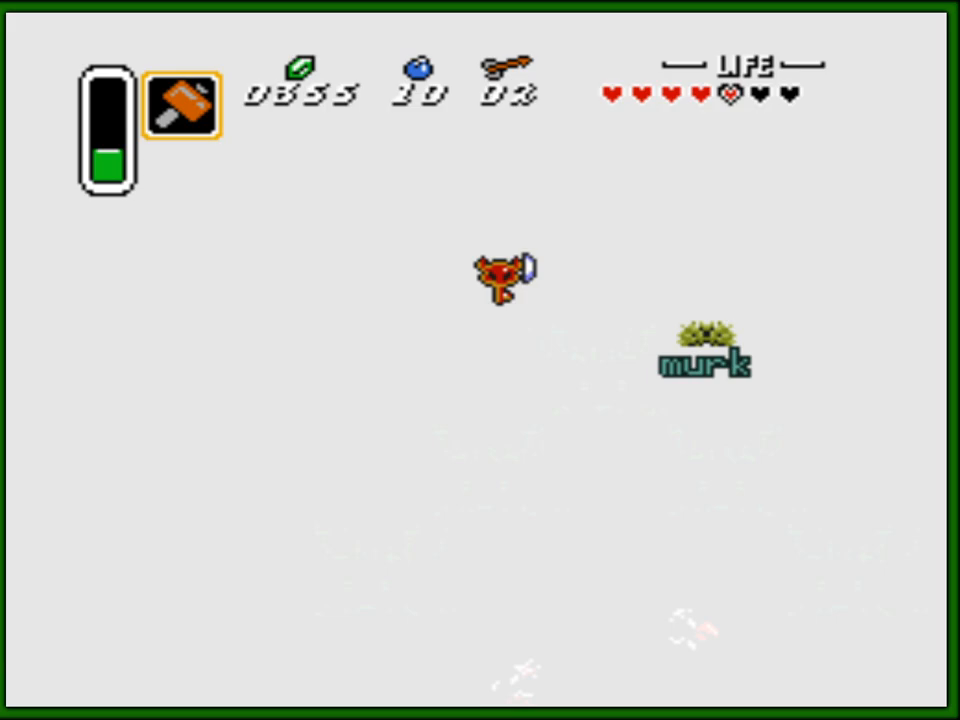
{"buttons": ["DPAD_RIGHT"], "events": []}
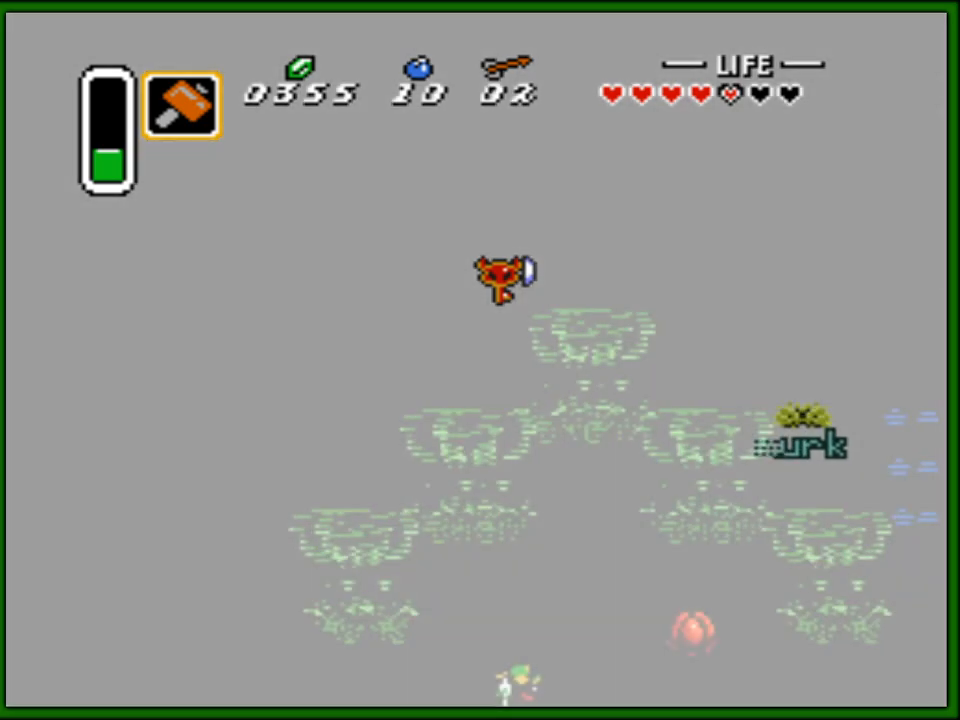
{"buttons": ["DPAD_RIGHT"], "events": []}
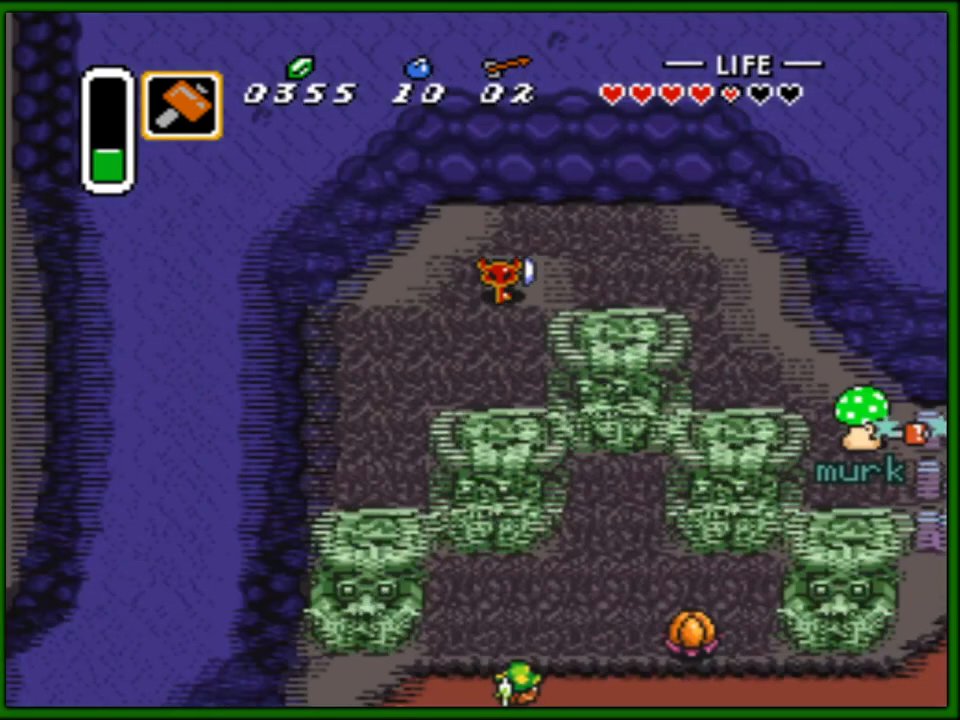
{"buttons": ["DPAD_RIGHT"], "events": []}
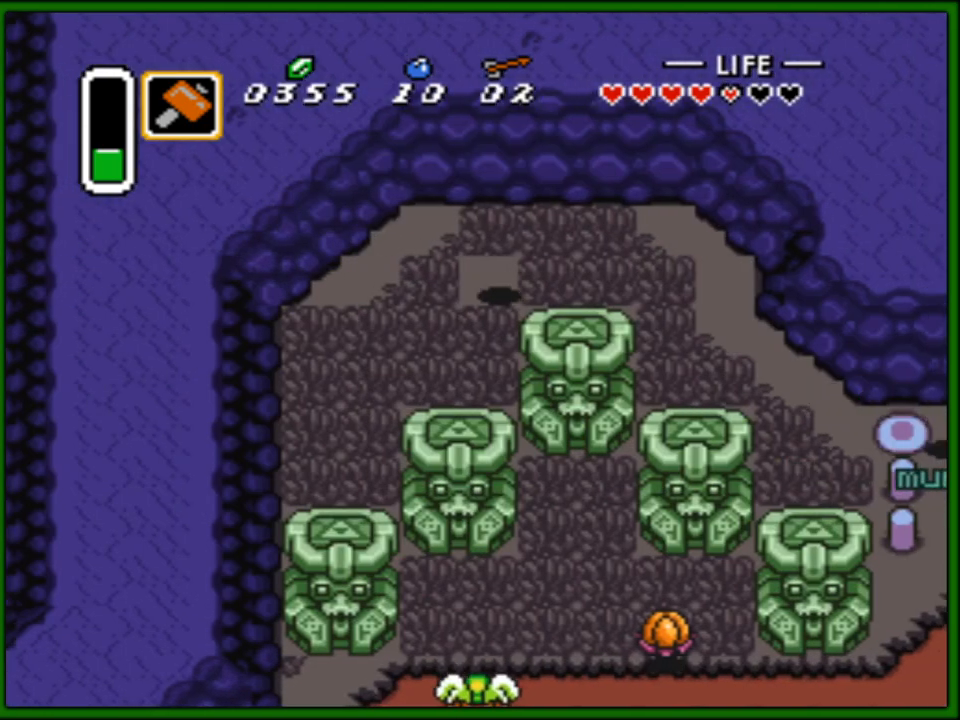
{"buttons": ["DPAD_DOWN", "DPAD_RIGHT"], "events": [[383, "DPAD_DOWN", "down"]]}
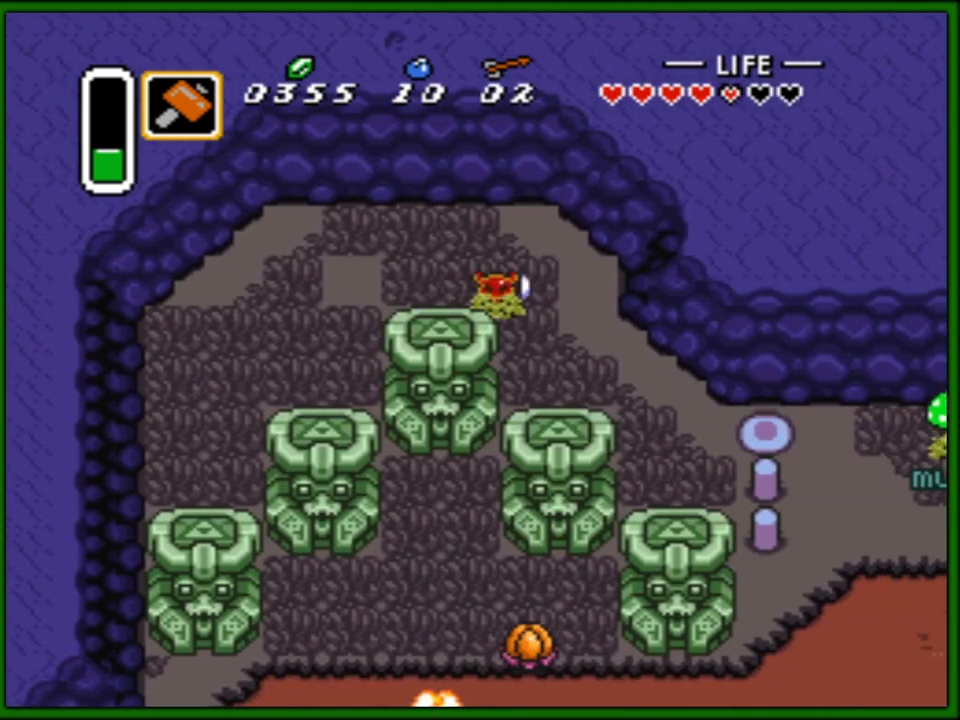
{"buttons": ["DPAD_DOWN", "DPAD_RIGHT"], "events": []}
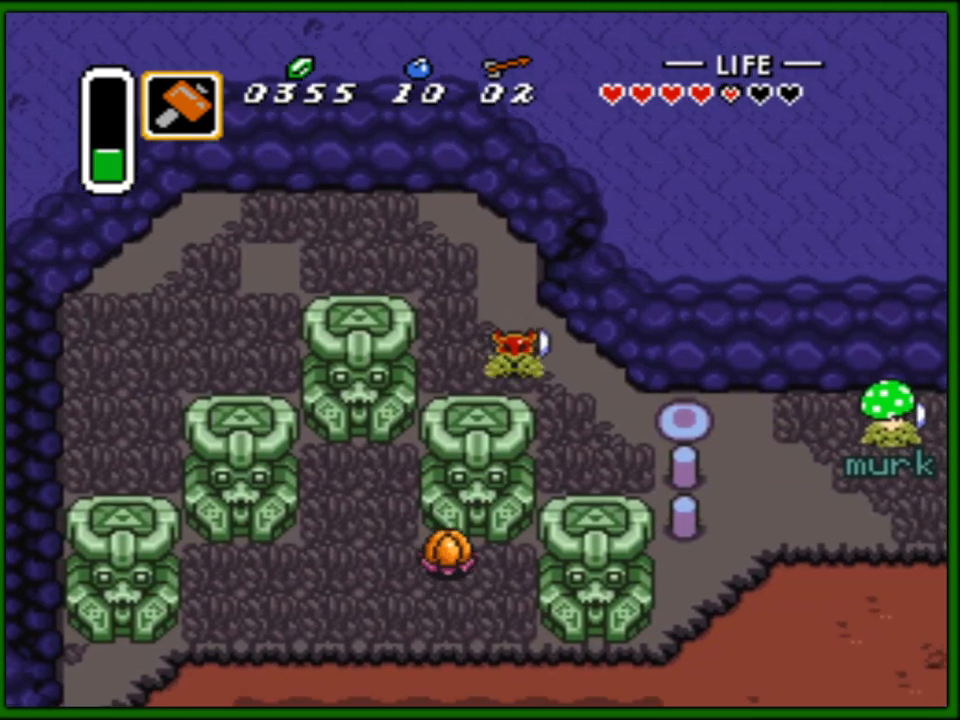
{"buttons": ["DPAD_RIGHT"], "events": [[133, "DPAD_DOWN", "up"]]}
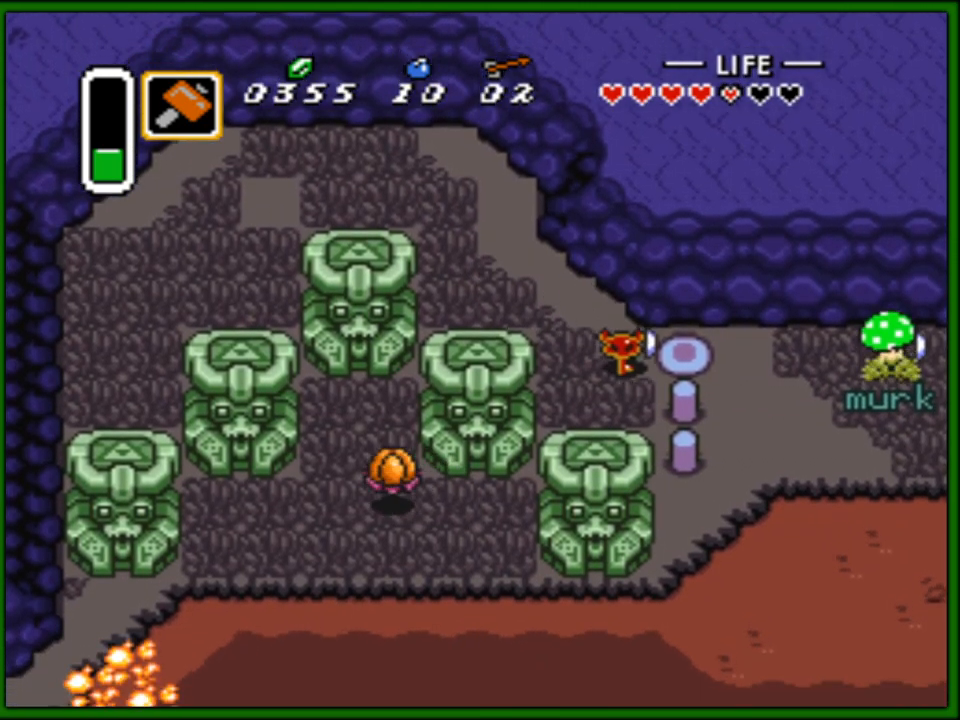
{"buttons": ["DPAD_RIGHT"], "events": []}
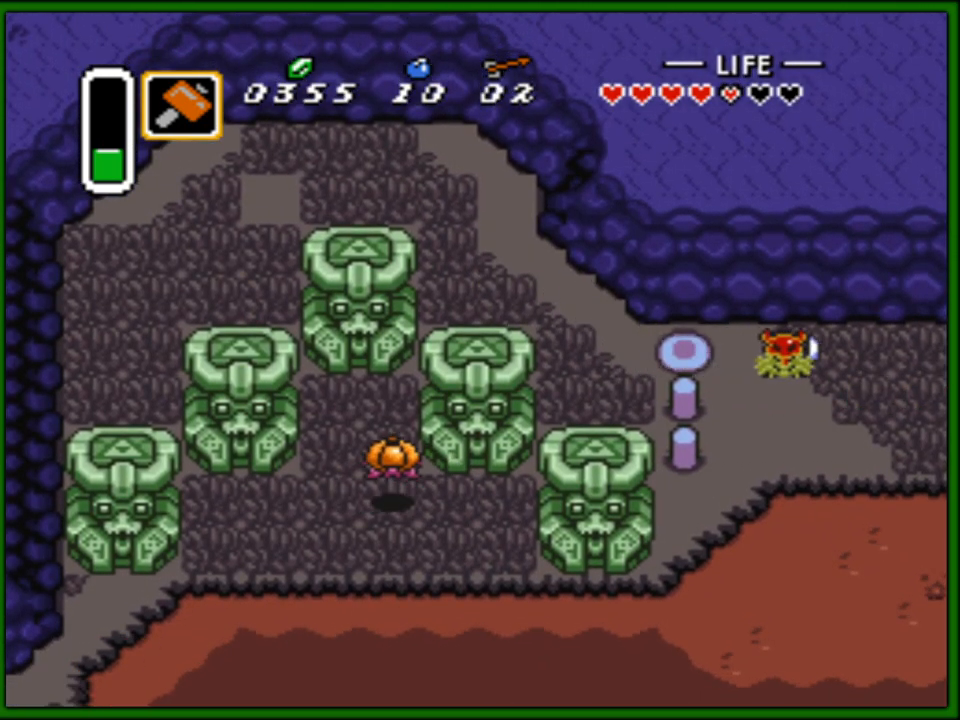
{"buttons": ["DPAD_RIGHT"], "events": []}